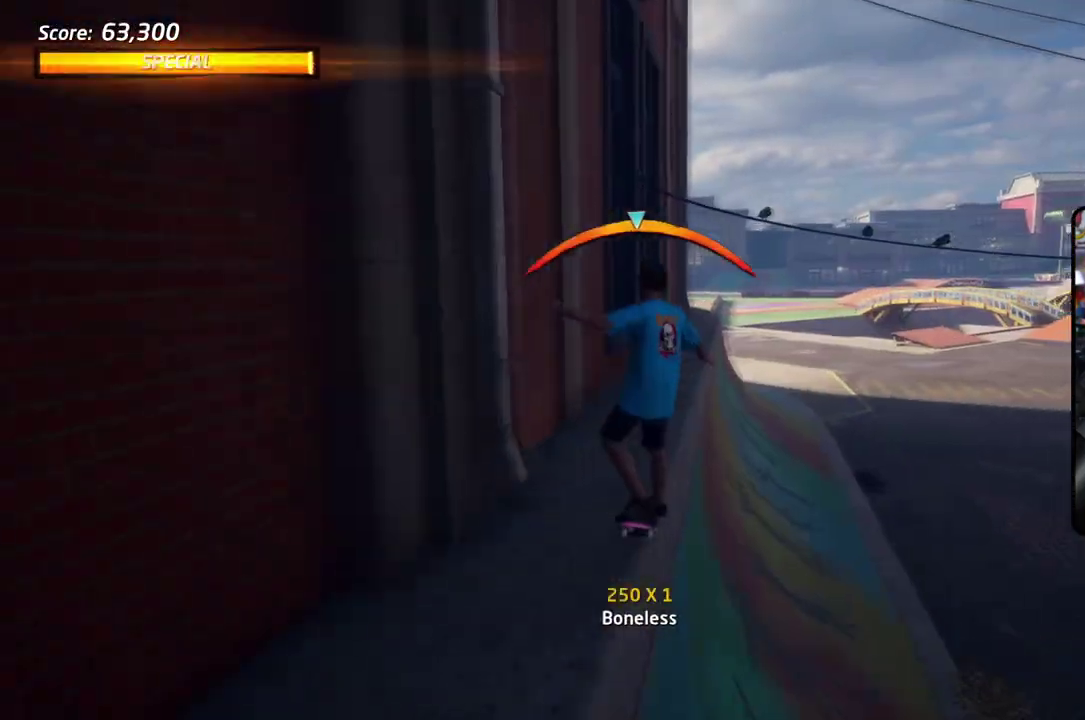
Gameplay with a controller (PlayStation layout); each line is a JSON object with the inputs held at the frame after it (dt_ms = milliseconds from this image to that frame). "events" lists button and stick changes between this image and that frame as [ms after this image, input, new state], when the widget could be followed in between. Not read: DPAD_DOWN DPAD_LEFT L1 L2 L3 R3 left_stick.
{"dt_ms": 301, "buttons": ["SQUARE", "DPAD_RIGHT"], "right_stick": "center", "events": [[17, "DPAD_RIGHT", "down"], [50, "SQUARE", "down"], [84, "CROSS", "up"], [167, "SQUARE", "up"], [234, "SQUARE", "down"]]}
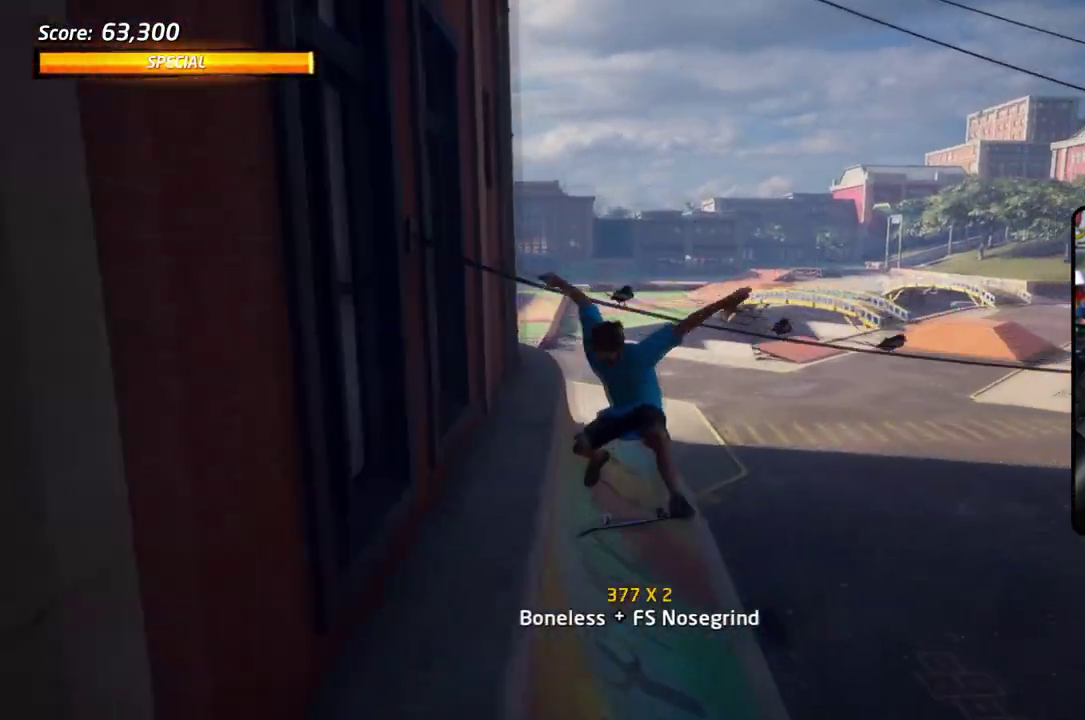
{"dt_ms": 300, "buttons": ["DPAD_RIGHT"], "right_stick": "center", "events": [[100, "SQUARE", "up"]]}
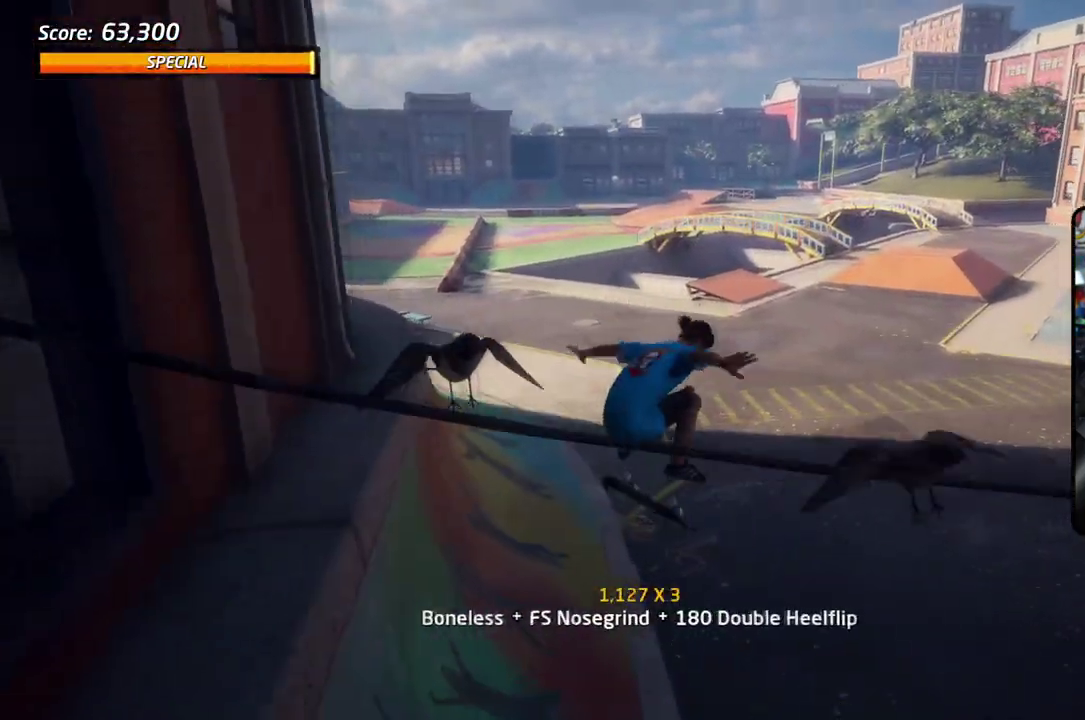
{"dt_ms": 601, "buttons": ["CROSS", "SQUARE"], "right_stick": "center", "events": [[67, "CROSS", "down"], [150, "DPAD_RIGHT", "up"], [601, "SQUARE", "down"]]}
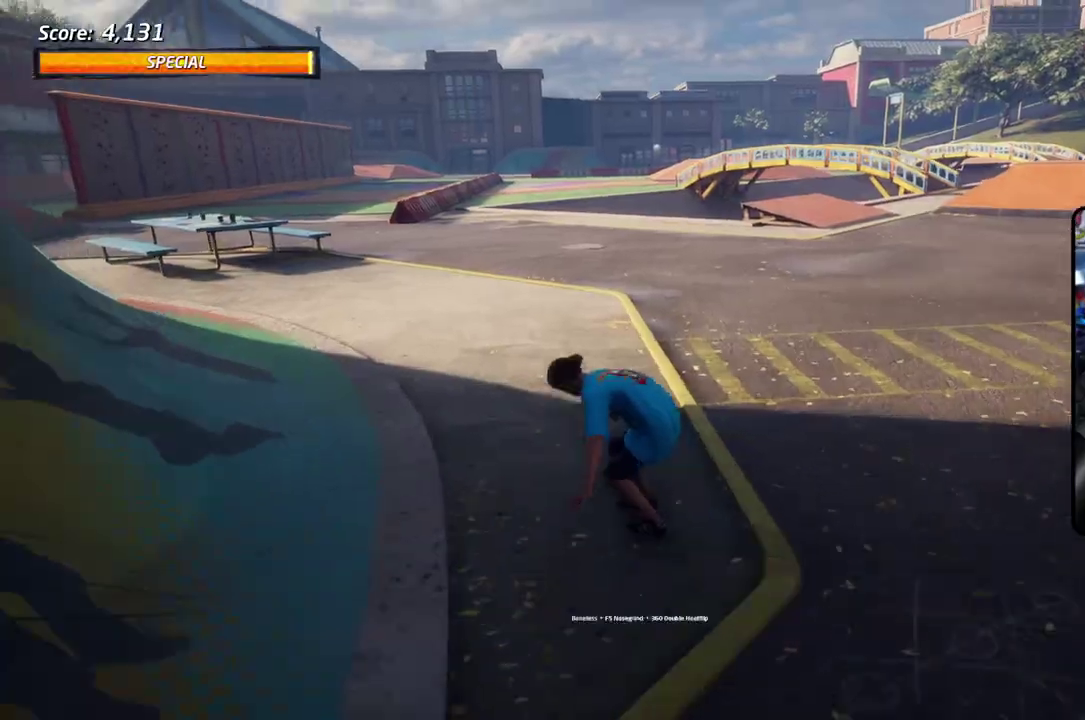
{"dt_ms": 701, "buttons": ["CROSS", "DPAD_UP"], "right_stick": "center", "events": [[34, "CROSS", "up"], [134, "SQUARE", "up"], [184, "SQUARE", "down"], [351, "SQUARE", "up"], [367, "CROSS", "down"], [551, "DPAD_UP", "down"]]}
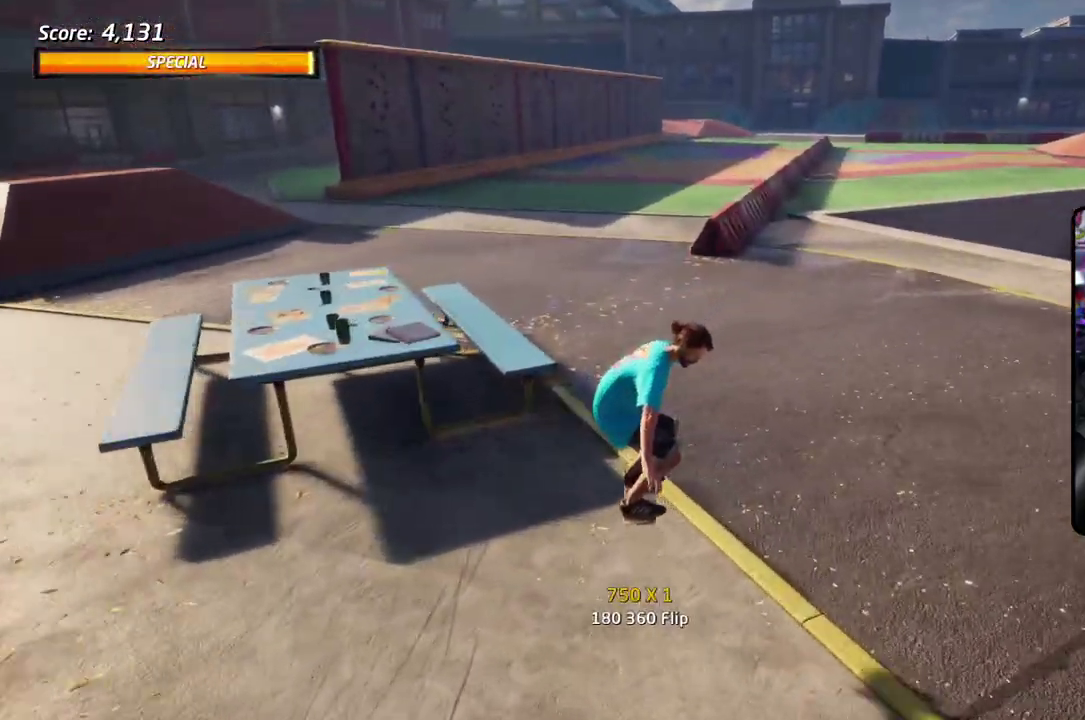
{"dt_ms": 601, "buttons": ["CROSS"], "right_stick": "center", "events": [[167, "SQUARE", "down"], [184, "CROSS", "up"], [267, "SQUARE", "up"], [334, "SQUARE", "down"], [384, "DPAD_UP", "up"], [518, "CROSS", "down"], [518, "SQUARE", "up"]]}
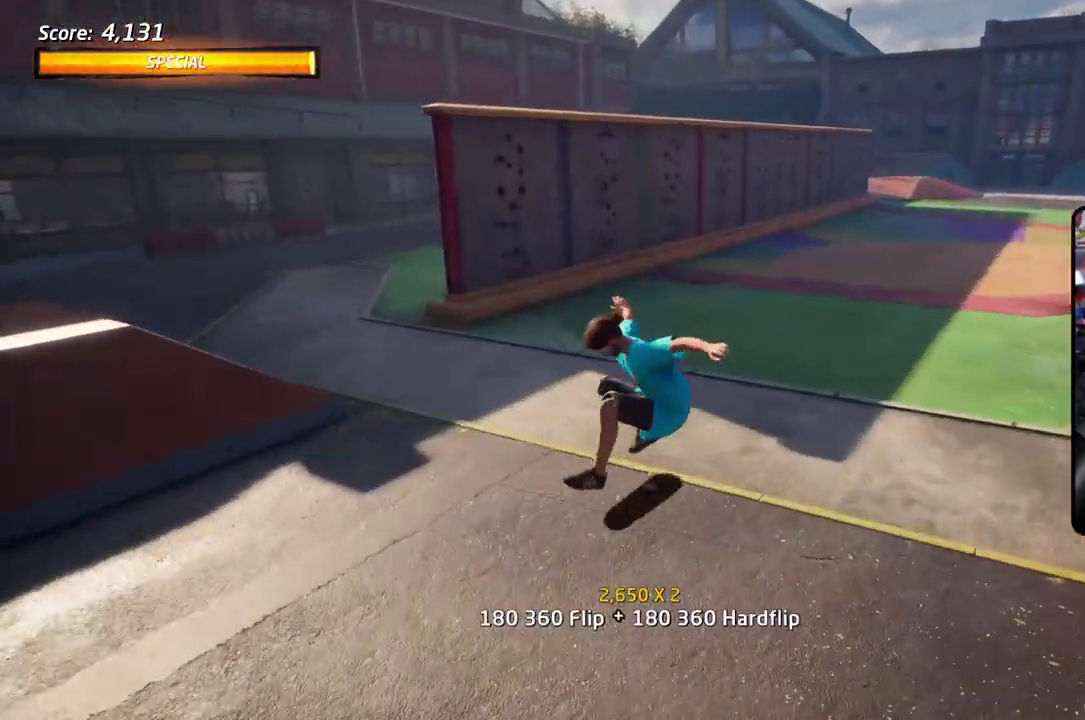
{"dt_ms": 301, "buttons": ["CROSS"], "right_stick": "center", "events": [[84, "DPAD_UP", "down"], [184, "DPAD_UP", "up"]]}
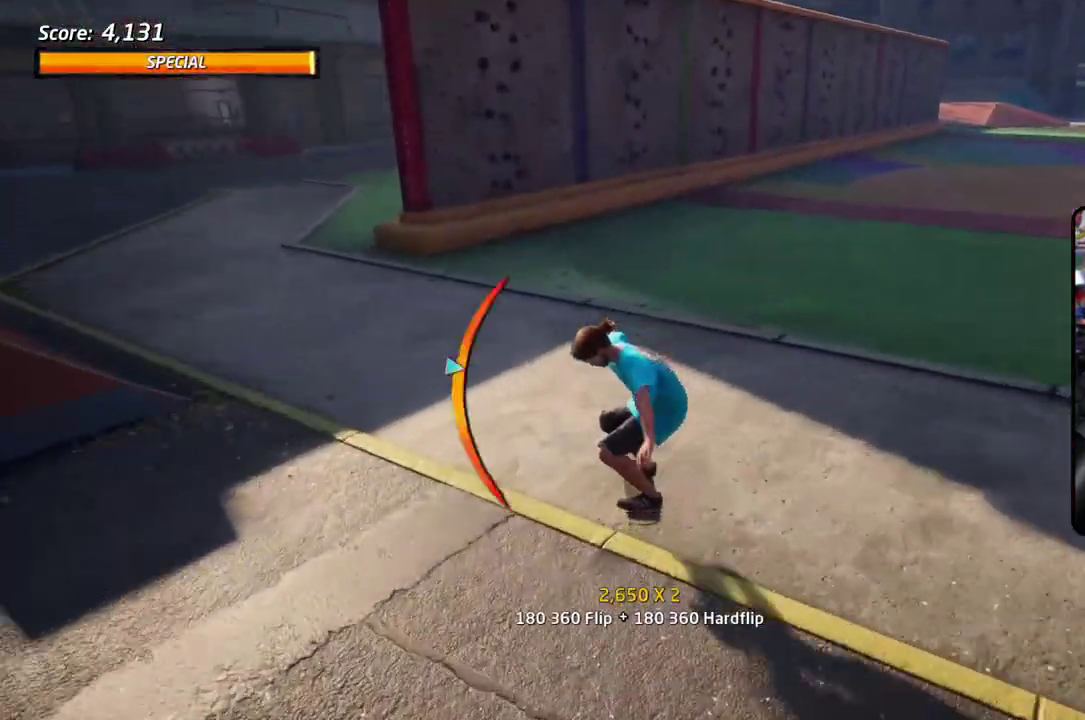
{"dt_ms": 401, "buttons": ["CROSS", "DPAD_RIGHT"], "right_stick": "center", "events": [[217, "DPAD_UP", "down"], [317, "DPAD_UP", "up"], [401, "DPAD_RIGHT", "down"]]}
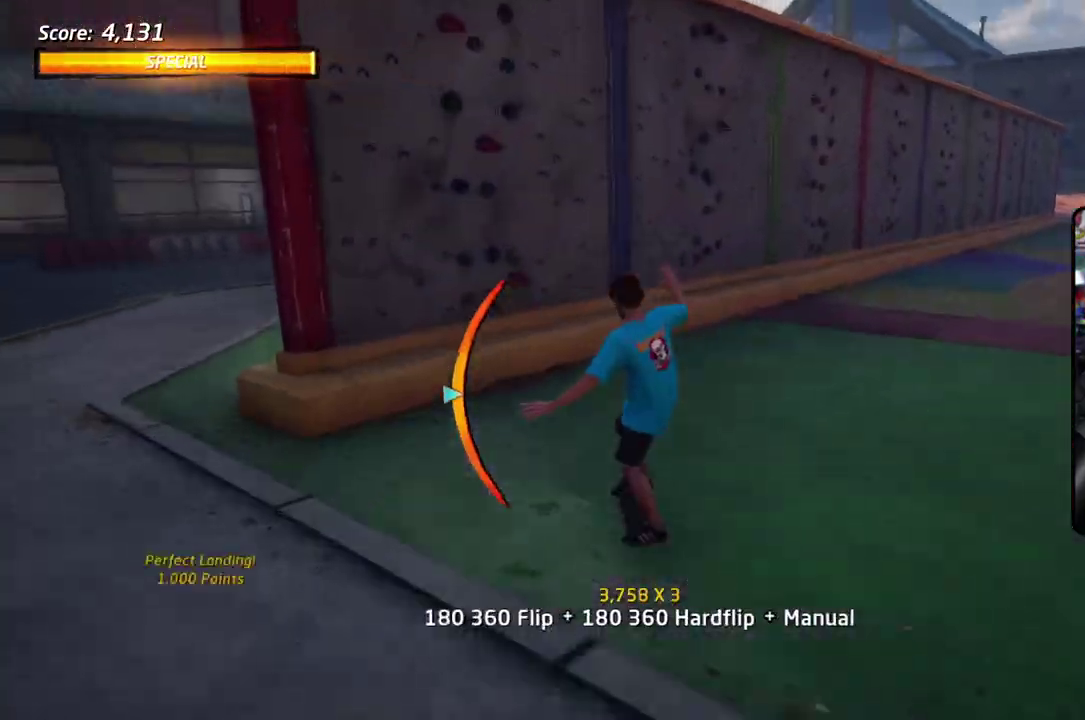
{"dt_ms": 801, "buttons": ["TRIANGLE", "DPAD_UP"], "right_stick": "center", "events": [[100, "CROSS", "up"], [100, "TRIANGLE", "down"], [200, "DPAD_RIGHT", "up"], [283, "DPAD_UP", "down"], [434, "DPAD_UP", "up"], [567, "DPAD_UP", "down"], [601, "CROSS", "down"], [601, "TRIANGLE", "up"], [667, "TRIANGLE", "down"], [684, "CROSS", "up"]]}
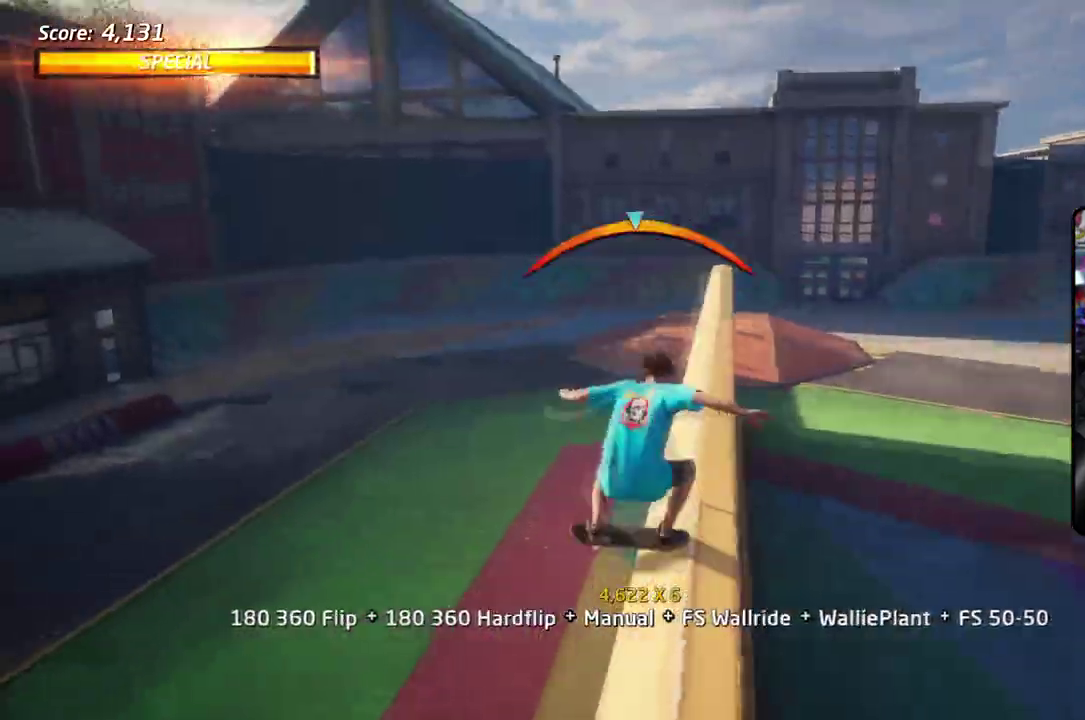
{"dt_ms": 300, "buttons": ["DPAD_UP"], "right_stick": "center", "events": [[67, "CROSS", "down"], [67, "TRIANGLE", "up"], [133, "SQUARE", "down"], [167, "CROSS", "up"], [234, "SQUARE", "up"]]}
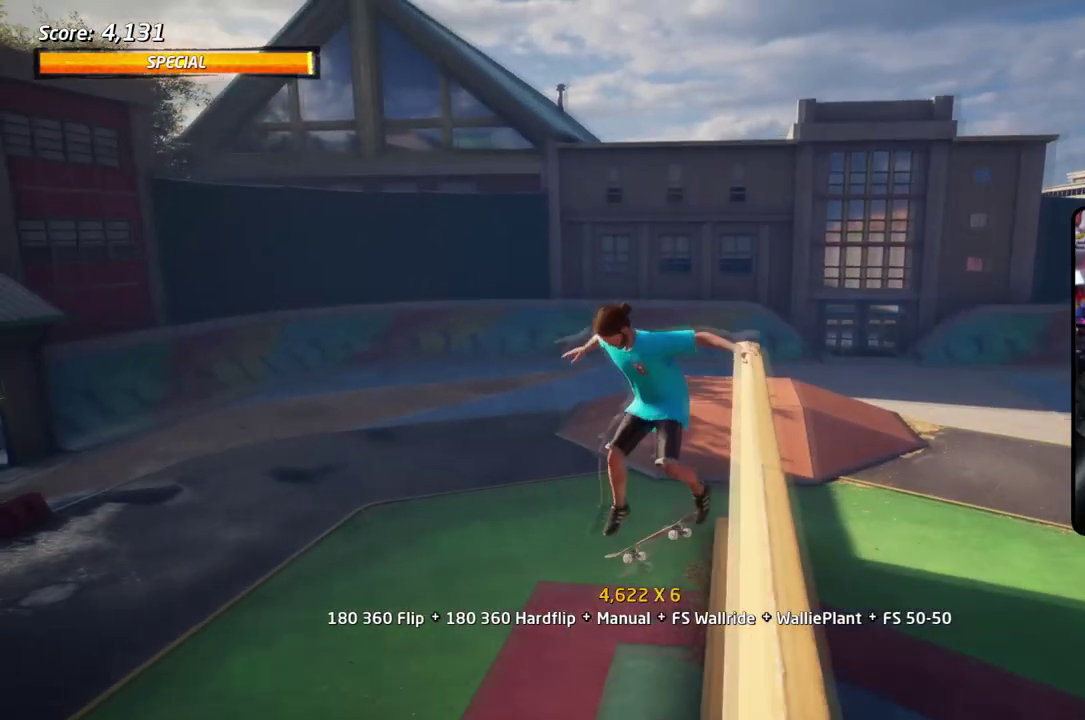
{"dt_ms": 301, "buttons": ["SQUARE"], "right_stick": "center", "events": [[17, "DPAD_UP", "up"], [34, "SQUARE", "down"], [151, "SQUARE", "up"], [284, "SQUARE", "down"]]}
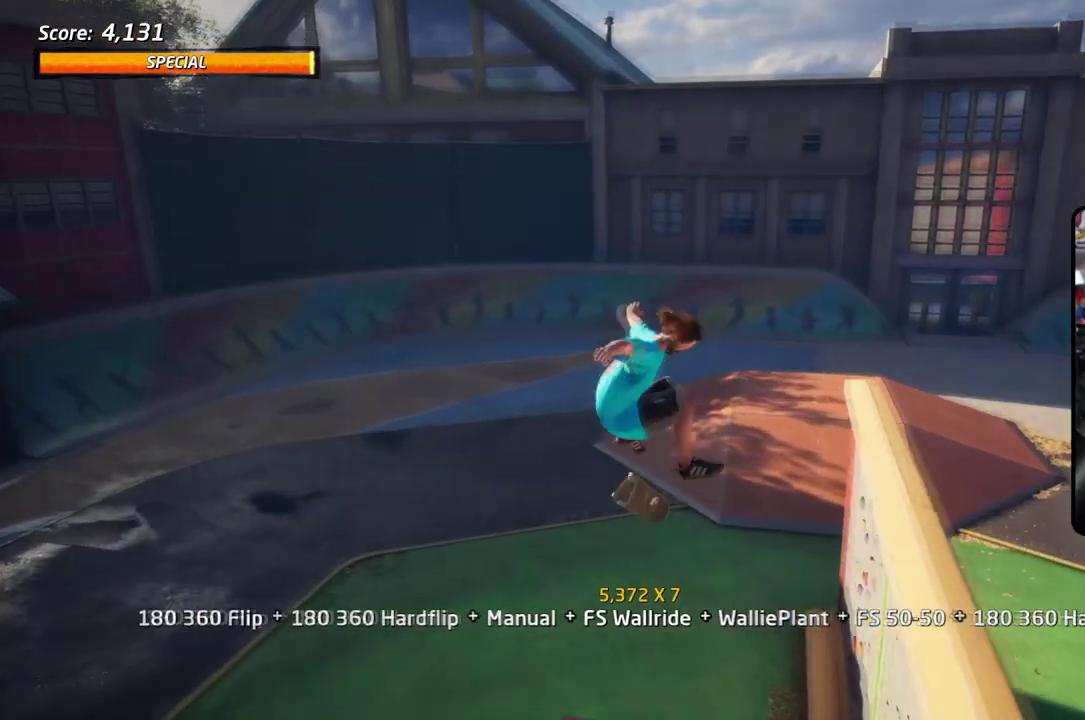
{"dt_ms": 701, "buttons": ["CROSS"], "right_stick": "center", "events": [[150, "CROSS", "down"], [150, "DPAD_UP", "down"], [150, "SQUARE", "up"], [234, "DPAD_UP", "up"], [434, "DPAD_UP", "down"], [601, "DPAD_UP", "up"]]}
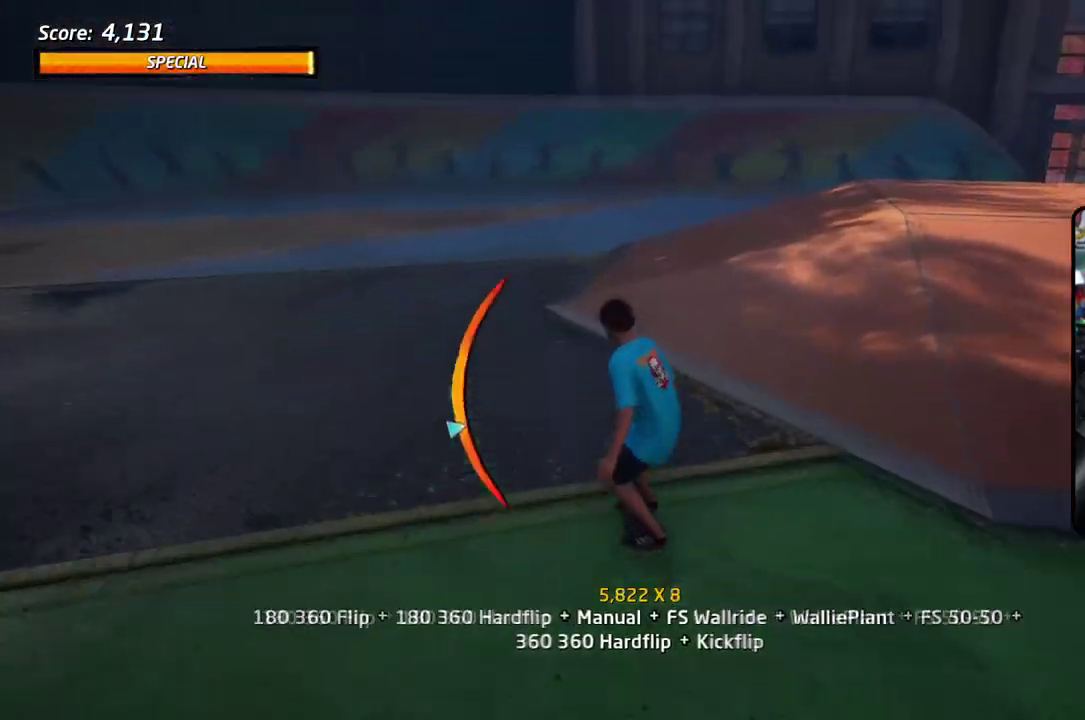
{"dt_ms": 501, "buttons": ["CROSS"], "right_stick": "center", "events": [[17, "SQUARE", "down"], [83, "CROSS", "up"], [417, "CROSS", "down"], [434, "SQUARE", "up"]]}
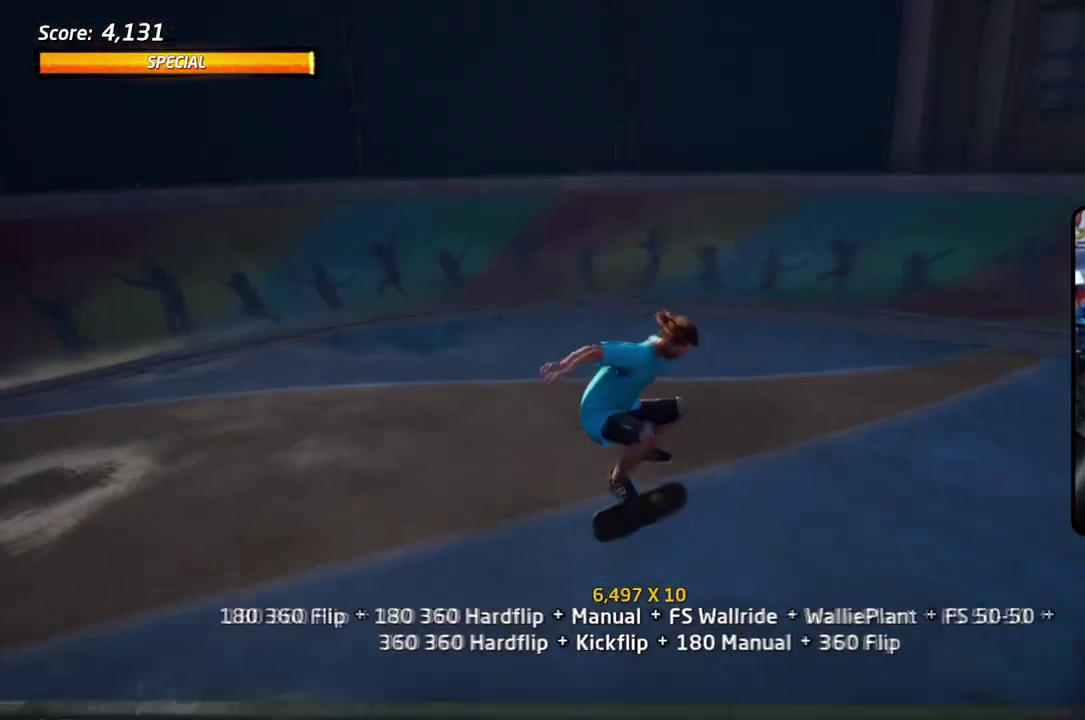
{"dt_ms": 501, "buttons": ["CROSS", "DPAD_RIGHT"], "right_stick": "center", "events": [[33, "DPAD_UP", "down"], [300, "DPAD_UP", "up"], [384, "DPAD_RIGHT", "down"]]}
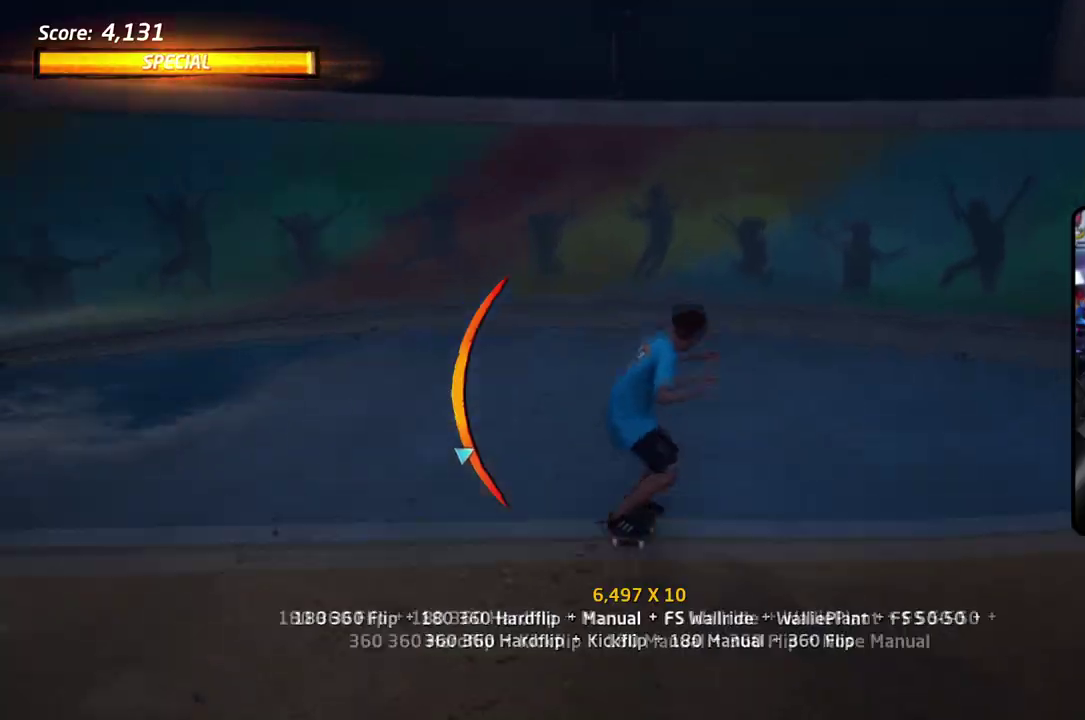
{"dt_ms": 400, "buttons": ["CROSS"], "right_stick": "center", "events": [[183, "DPAD_RIGHT", "up"], [200, "DPAD_UP", "down"], [317, "DPAD_UP", "up"]]}
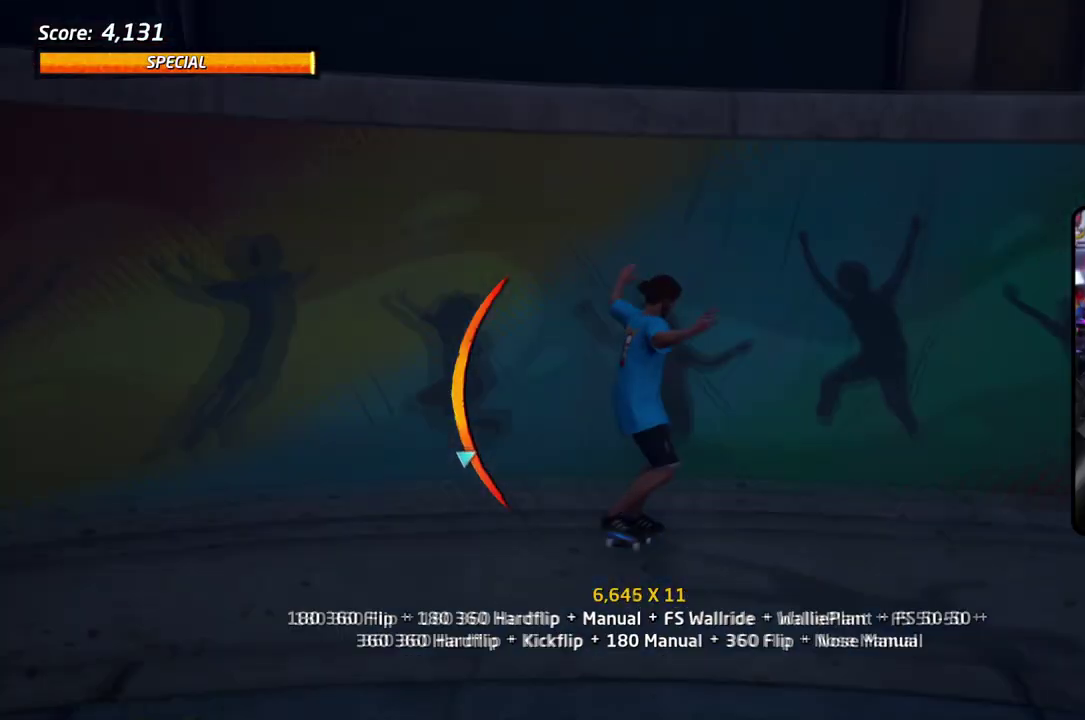
{"dt_ms": 601, "buttons": ["CROSS"], "right_stick": "center", "events": [[284, "TRIANGLE", "down"], [301, "CROSS", "up"], [551, "CROSS", "down"], [568, "TRIANGLE", "up"]]}
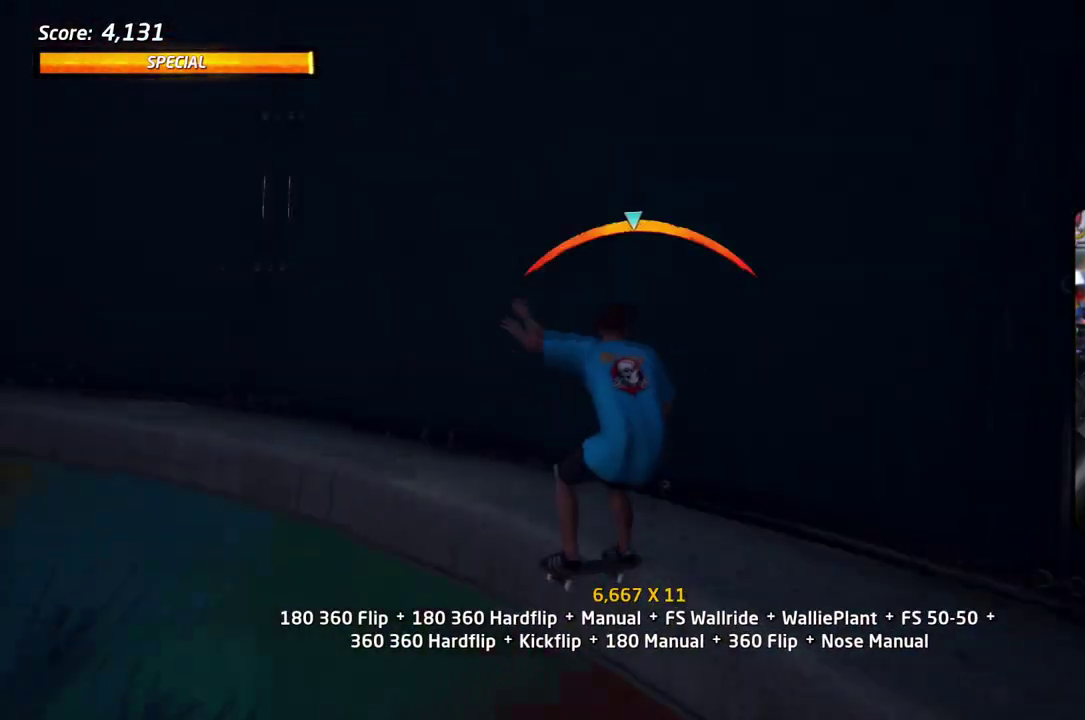
{"dt_ms": 501, "buttons": ["TRIANGLE", "DPAD_UP", "DPAD_RIGHT"], "right_stick": "center", "events": [[101, "DPAD_RIGHT", "down"], [284, "DPAD_UP", "down"], [318, "TRIANGLE", "down"], [334, "CROSS", "up"]]}
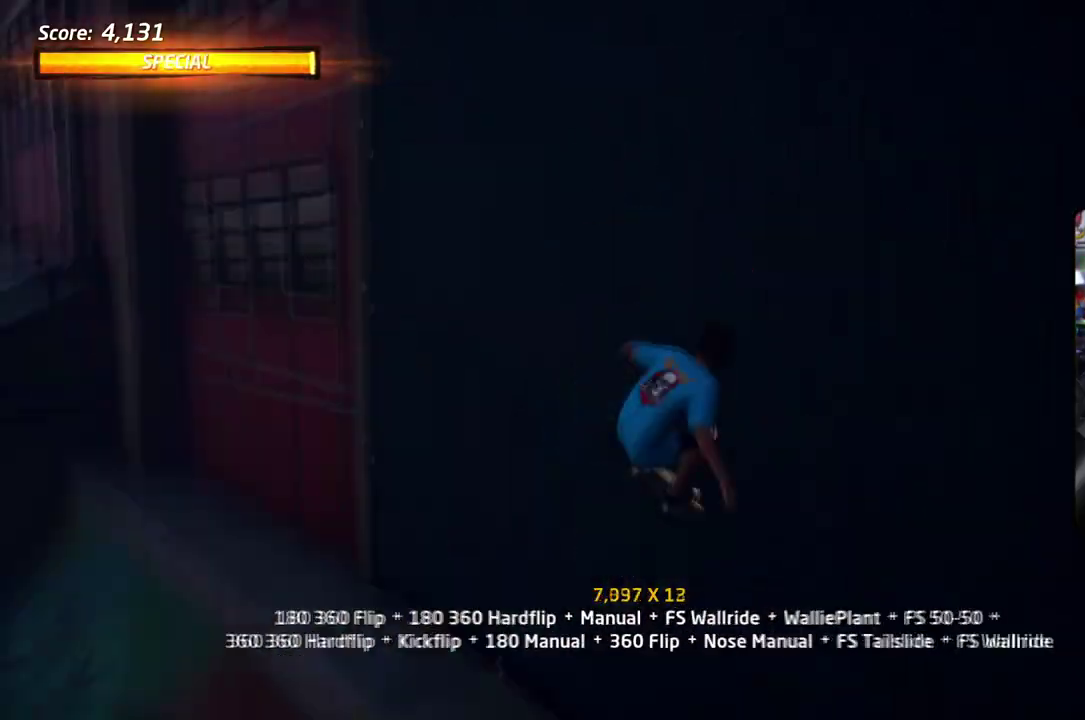
{"dt_ms": 701, "buttons": ["DPAD_UP"], "right_stick": "center", "events": [[34, "DPAD_UP", "up"], [50, "DPAD_RIGHT", "up"], [84, "DPAD_UP", "down"], [184, "CROSS", "down"], [201, "DPAD_UP", "up"], [201, "TRIANGLE", "up"], [251, "DPAD_UP", "down"], [301, "SQUARE", "down"], [367, "CROSS", "up"], [434, "SQUARE", "up"], [484, "SQUARE", "down"], [668, "SQUARE", "up"]]}
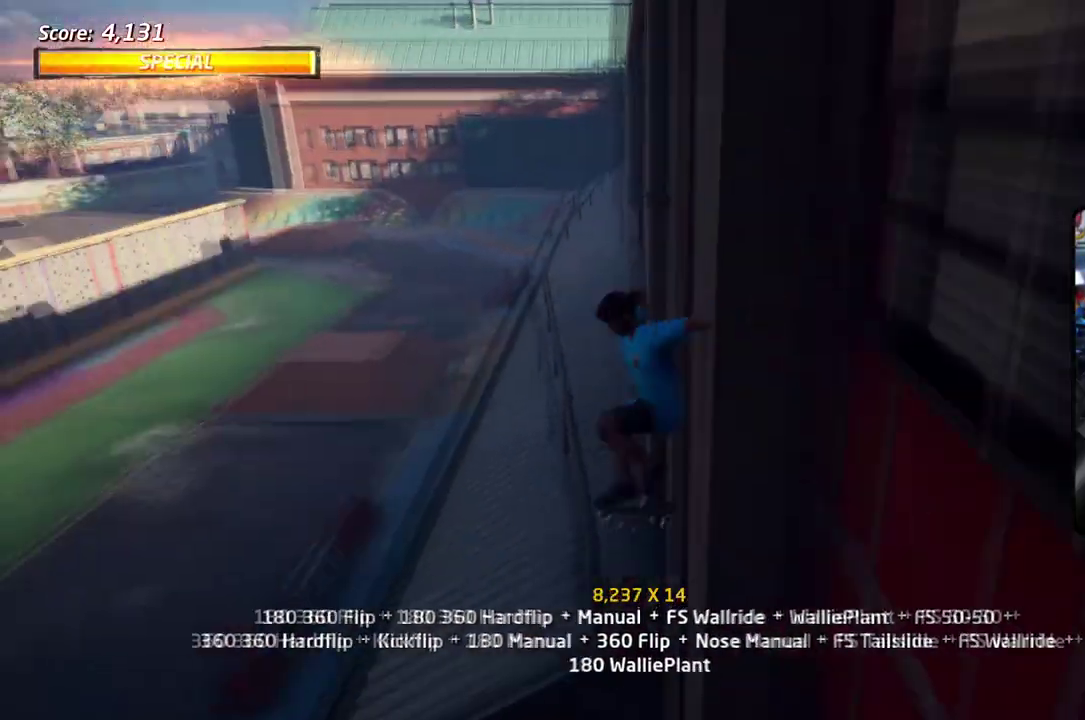
{"dt_ms": 301, "buttons": ["TRIANGLE", "DPAD_UP"], "right_stick": "center", "events": [[50, "DPAD_UP", "up"], [151, "TRIANGLE", "down"], [167, "DPAD_RIGHT", "down"], [201, "DPAD_UP", "down"], [217, "DPAD_RIGHT", "up"]]}
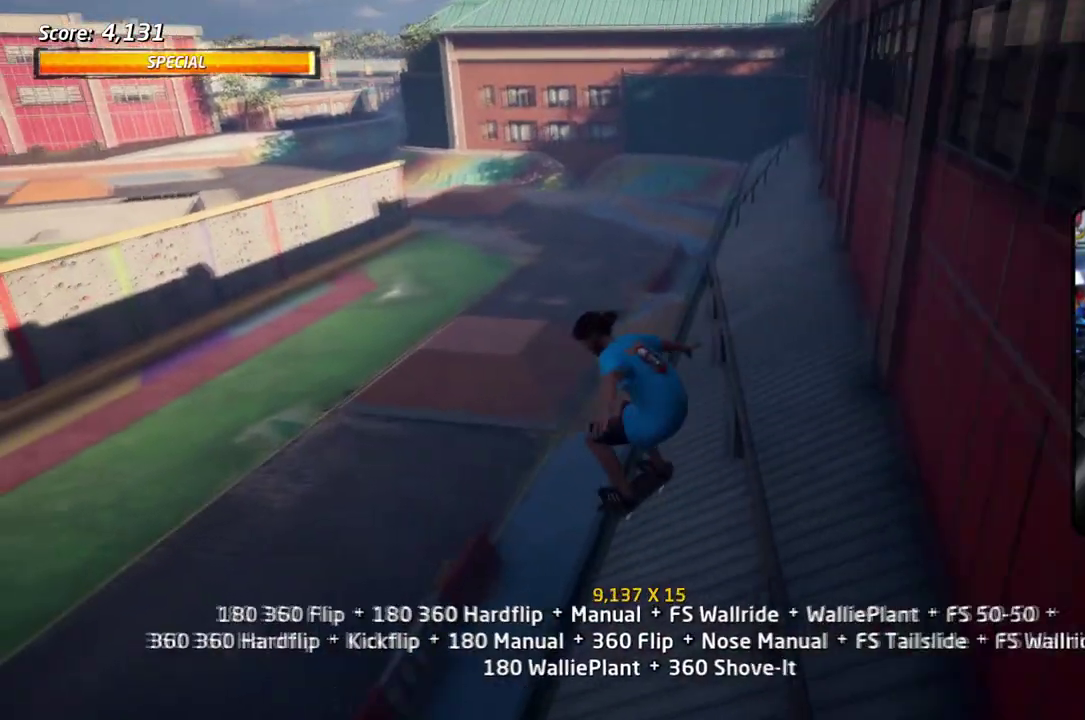
{"dt_ms": 484, "buttons": ["CROSS", "TRIANGLE", "DPAD_UP", "DPAD_RIGHT"], "right_stick": "center", "events": [[33, "DPAD_UP", "up"], [167, "DPAD_UP", "down"], [284, "DPAD_UP", "up"], [417, "DPAD_UP", "down"], [467, "CROSS", "down"], [467, "DPAD_RIGHT", "down"]]}
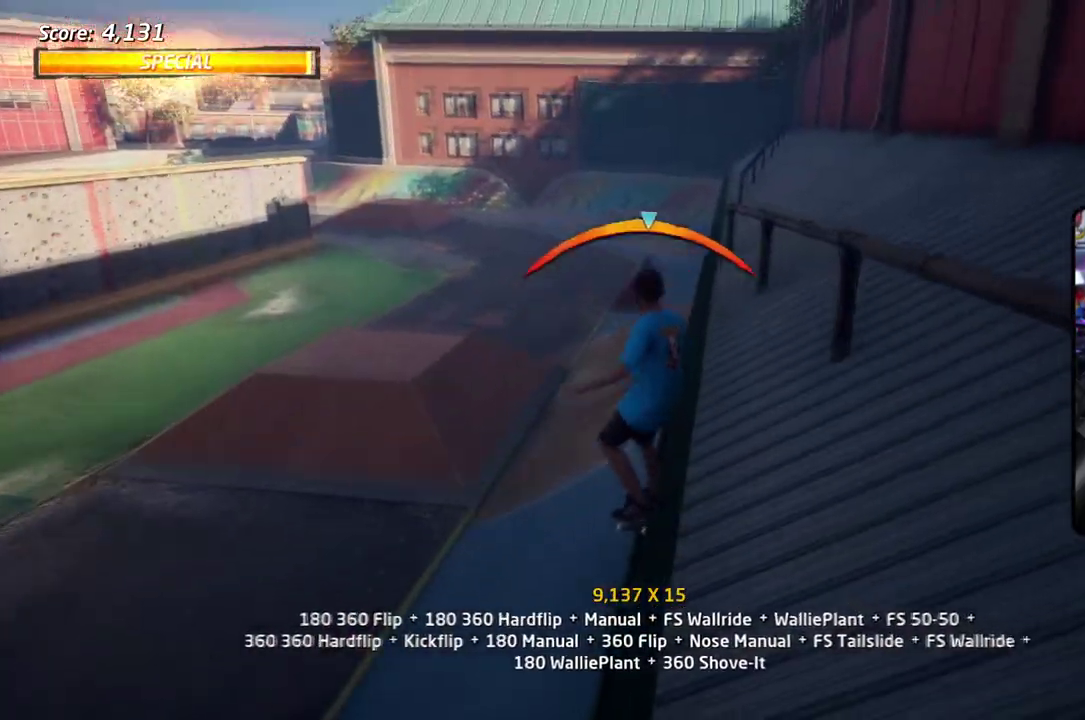
{"dt_ms": 401, "buttons": ["TRIANGLE", "DPAD_UP"], "right_stick": "center", "events": [[50, "DPAD_UP", "up"], [83, "CROSS", "up"], [217, "DPAD_RIGHT", "up"], [367, "DPAD_UP", "down"]]}
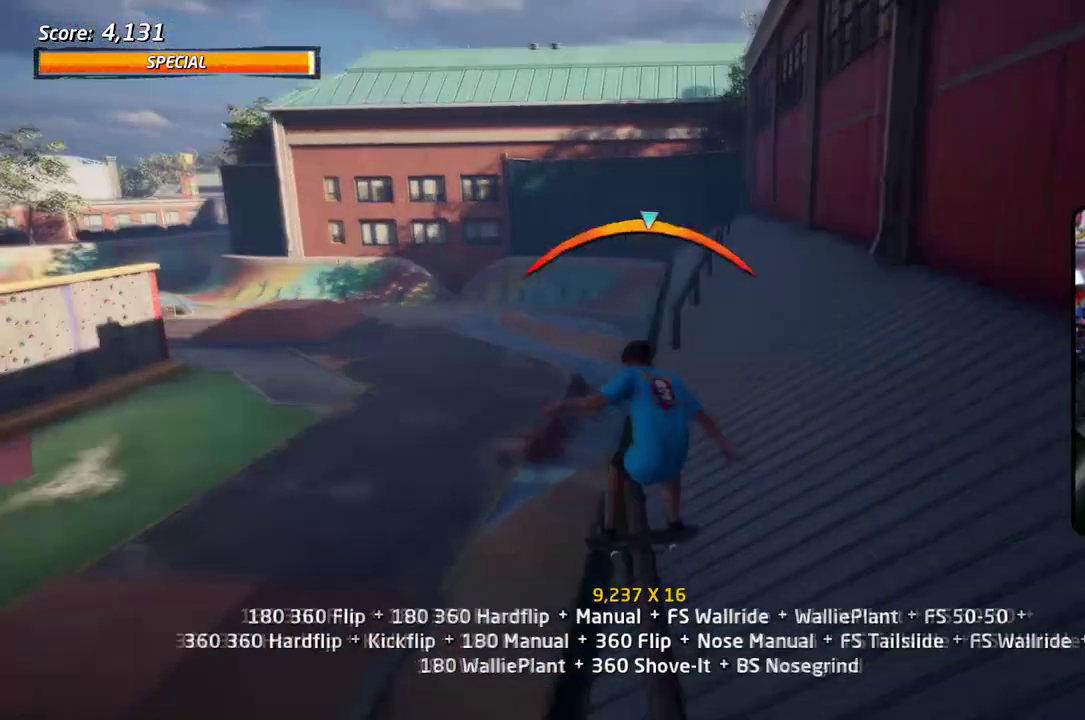
{"dt_ms": 601, "buttons": ["CROSS"], "right_stick": "center", "events": [[117, "DPAD_UP", "up"], [117, "TRIANGLE", "up"], [133, "SQUARE", "down"], [283, "SQUARE", "up"], [417, "SQUARE", "down"], [601, "CROSS", "down"], [601, "SQUARE", "up"]]}